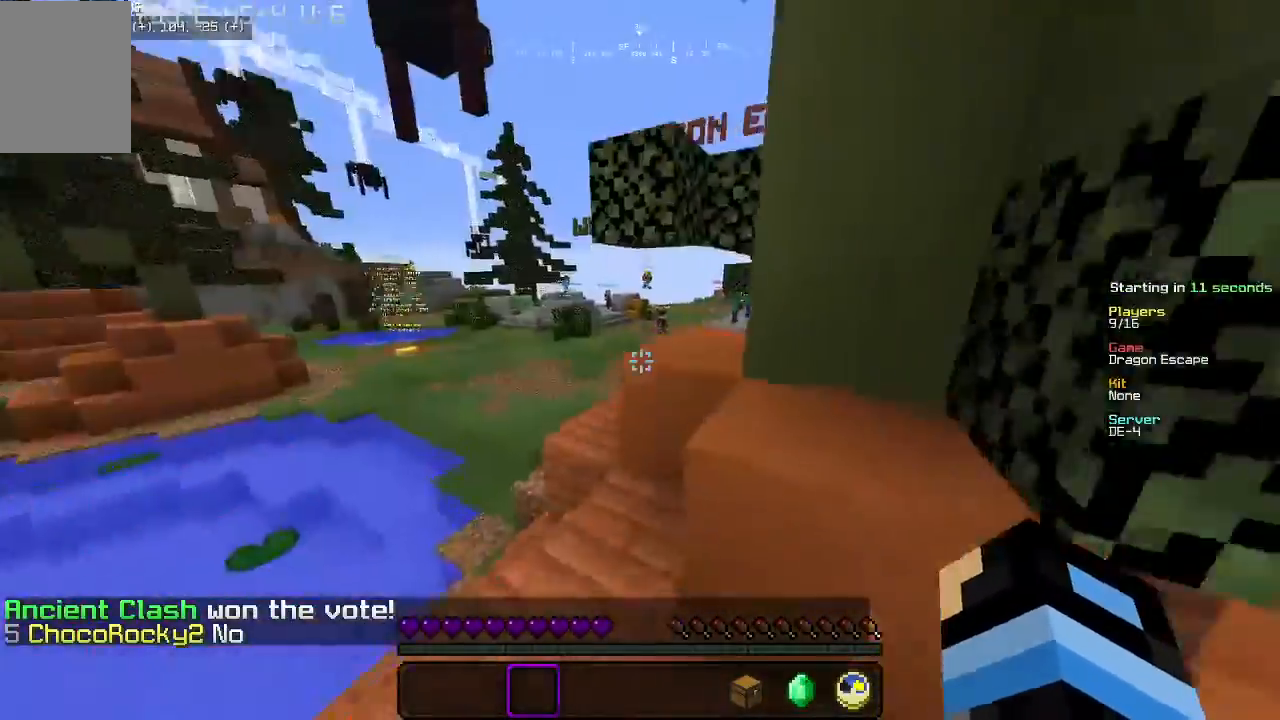
Gameplay with keyboard and mouse; each line is a JSON object with the keys and mouse buttons held at the frame after it. "events" lists presses ("down") and releases ("up") of "a", "d", "s", "w", "mouse_left" and "mouse_right" between this image and that frame as [ms after this image, input, new state], when the widget could be followed in between. "mouse_left", "mouse_right" = the "left", "right" buttons of the "mouse" list. No other keys are recorded. Fast repeated clicks can show as one long hold. Mouse movement is not recorded.
{"keys": ["w"], "mouse": [], "events": [[333, "a", "up"]]}
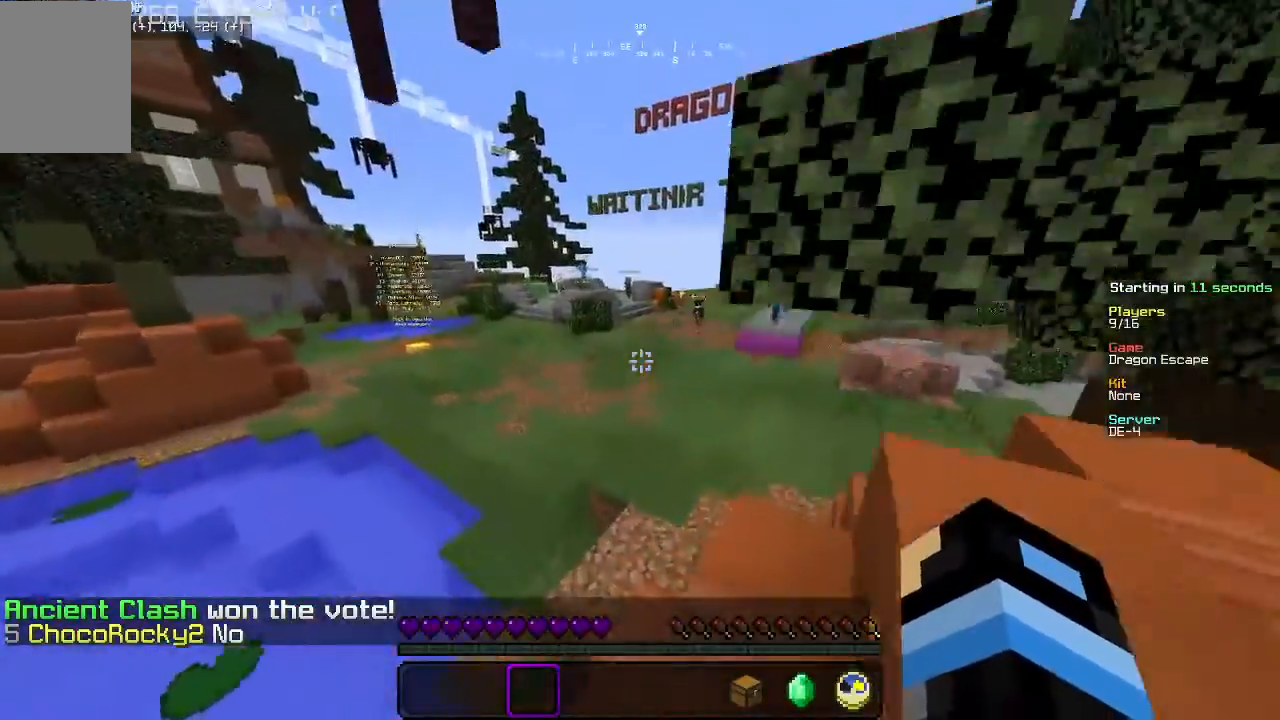
{"keys": ["w"], "mouse": [], "events": []}
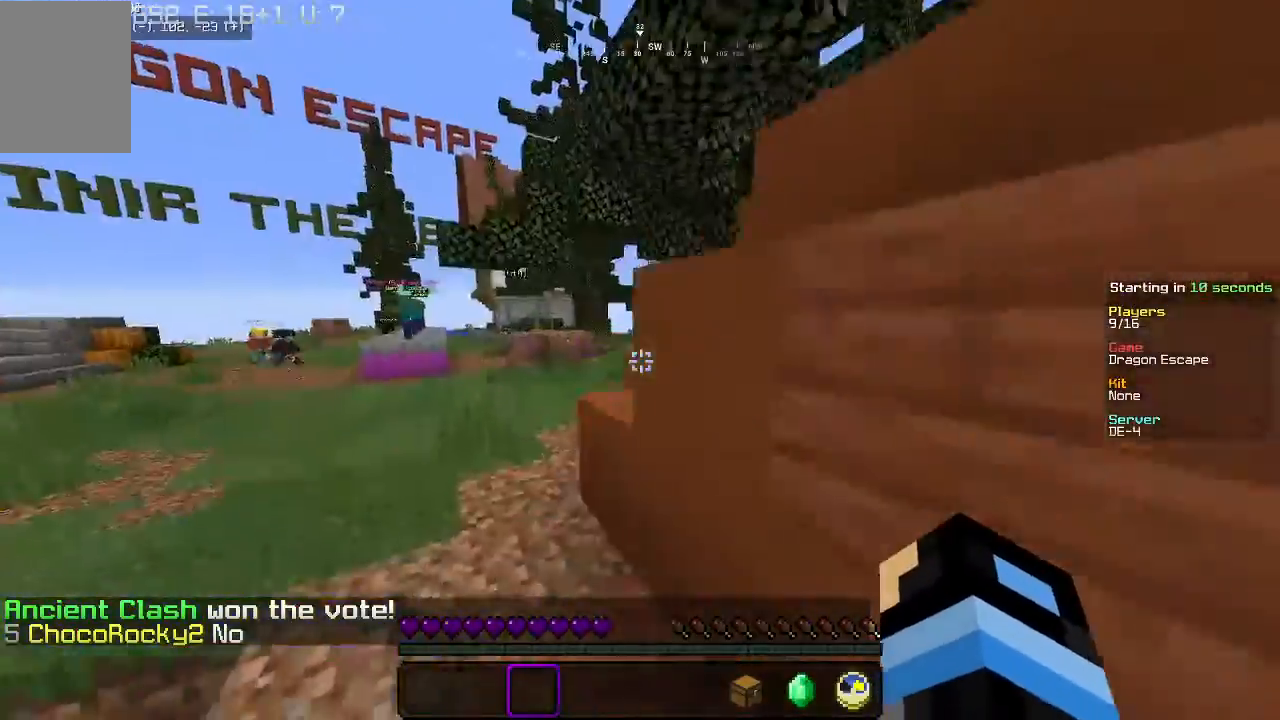
{"keys": ["a", "w"], "mouse": [], "events": [[233, "a", "down"]]}
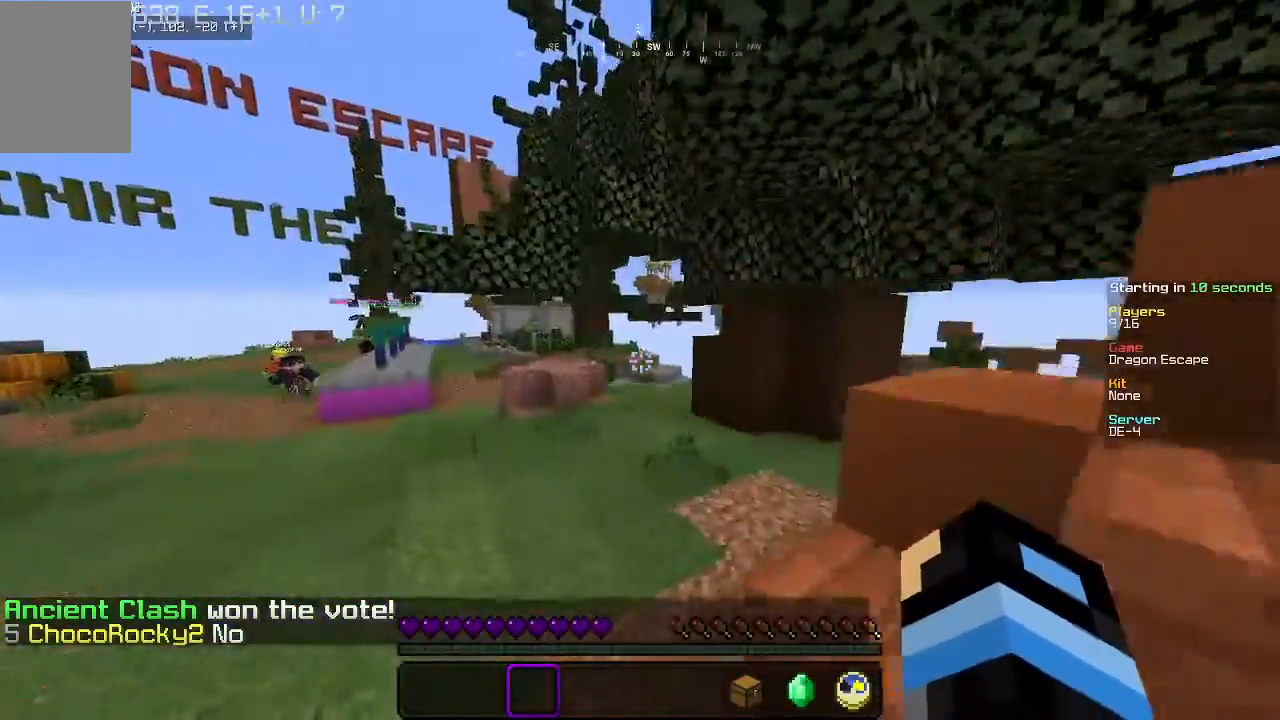
{"keys": ["w"], "mouse": [], "events": [[100, "a", "up"]]}
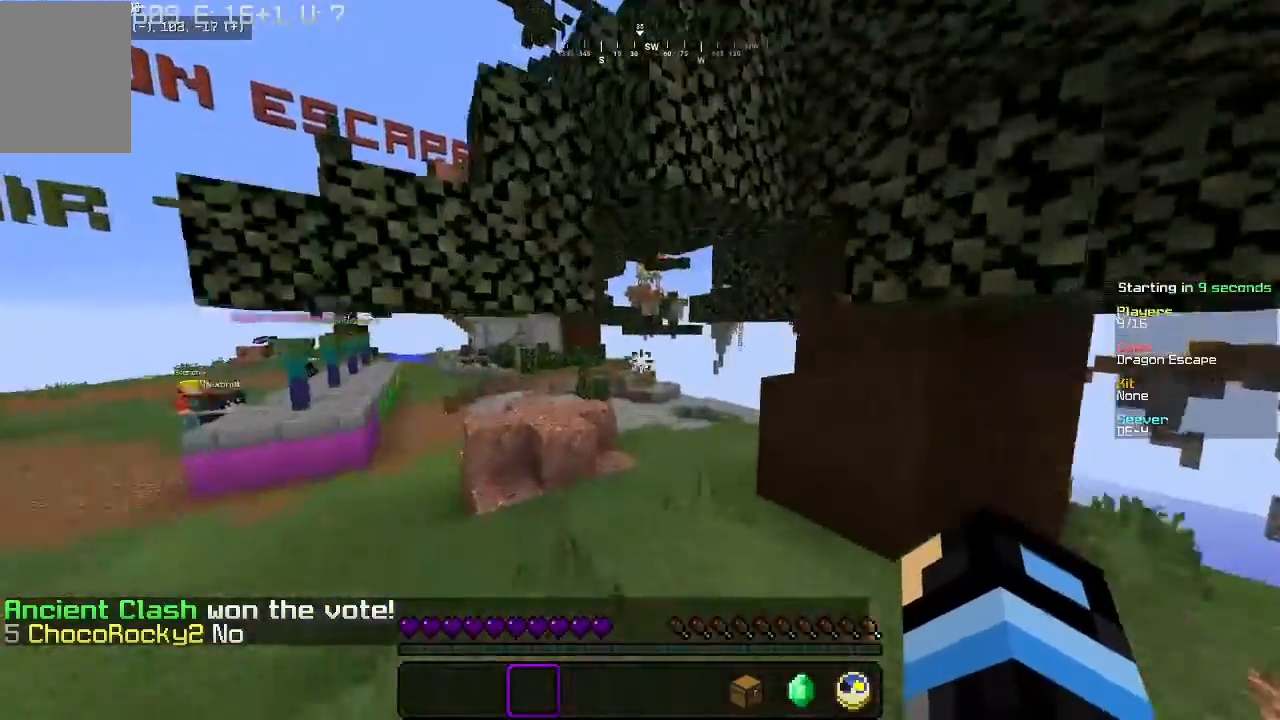
{"keys": ["d", "w"], "mouse": [], "events": [[333, "d", "down"]]}
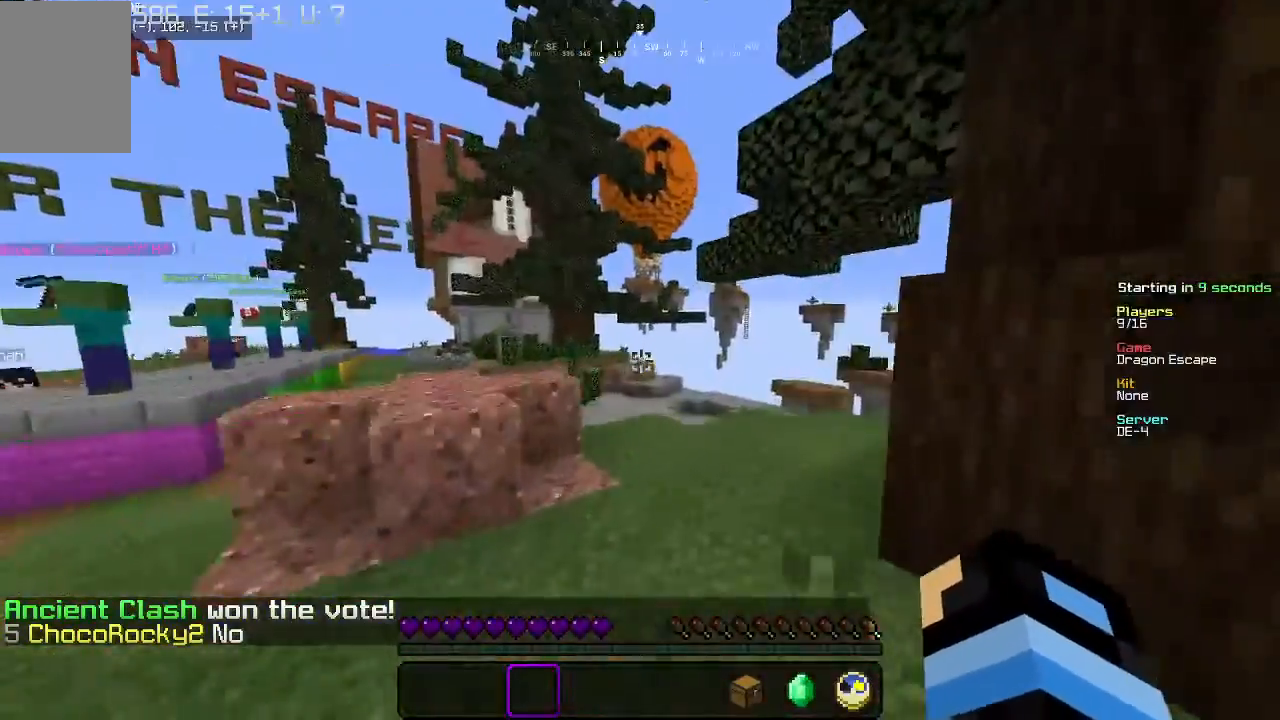
{"keys": ["w"], "mouse": [], "events": [[100, "d", "up"]]}
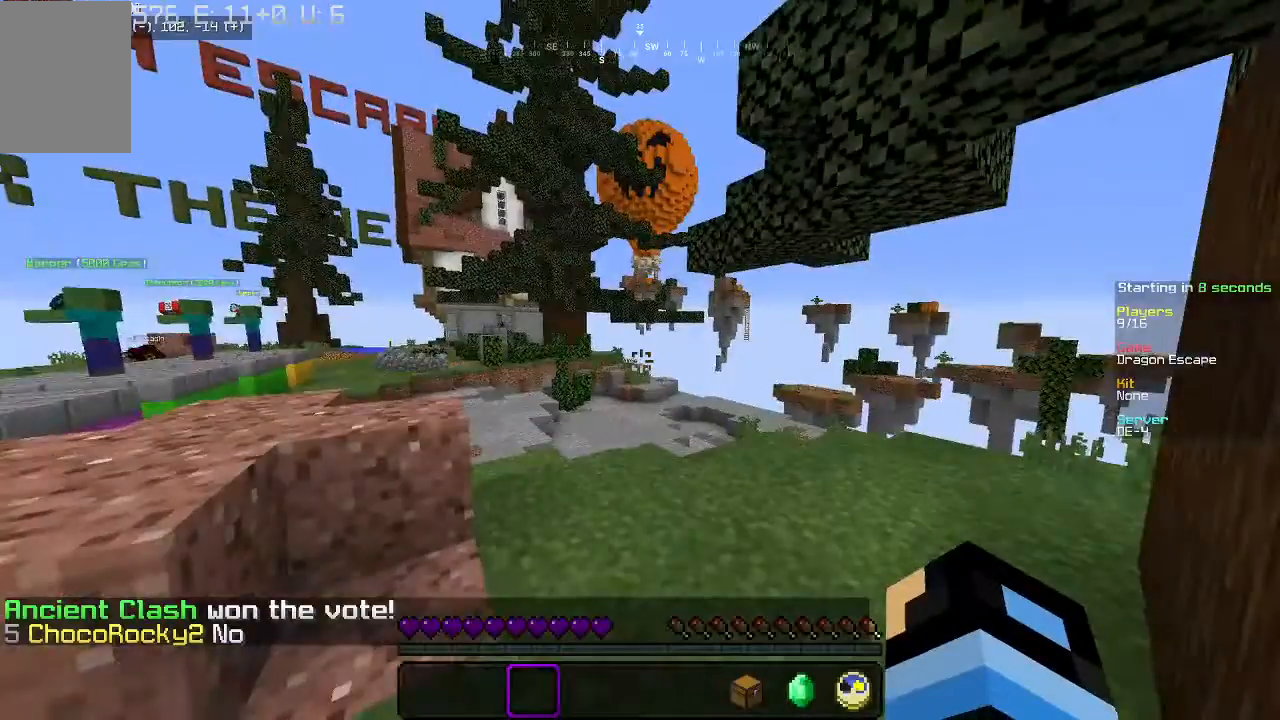
{"keys": ["w"], "mouse": [], "events": [[133, "a", "down"], [433, "a", "up"]]}
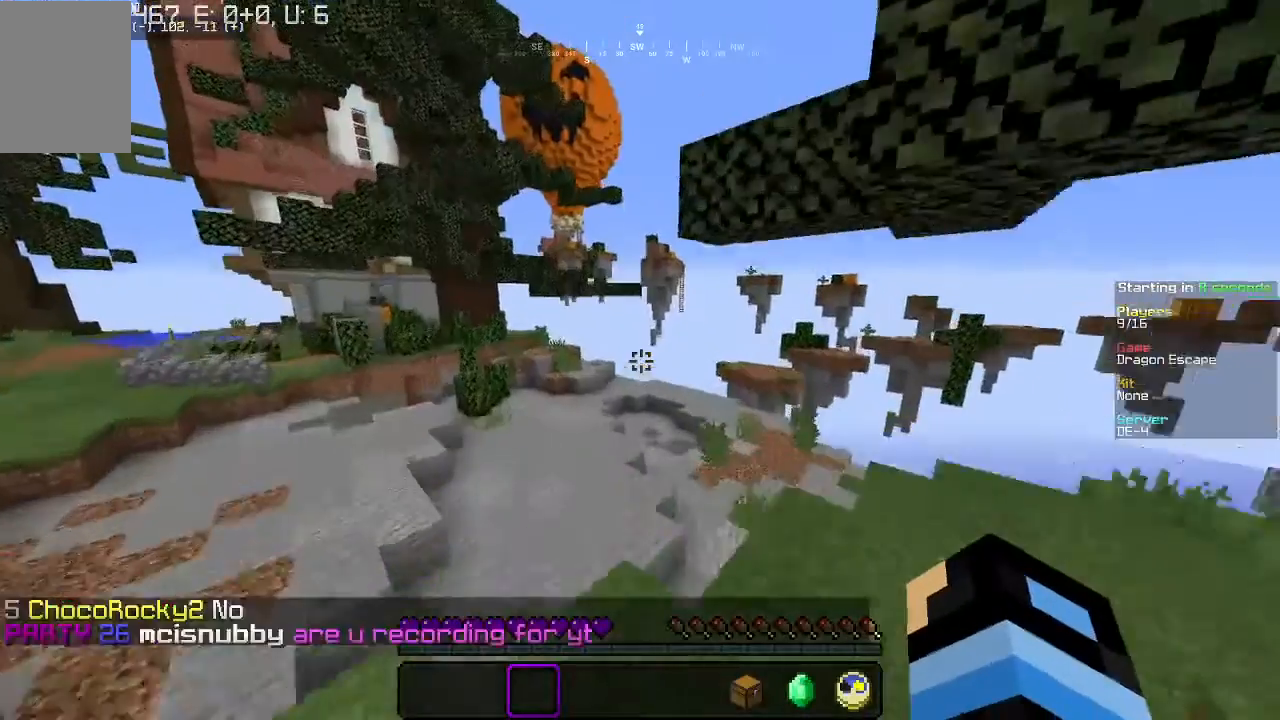
{"keys": ["a", "w"], "mouse": [], "events": [[433, "a", "down"]]}
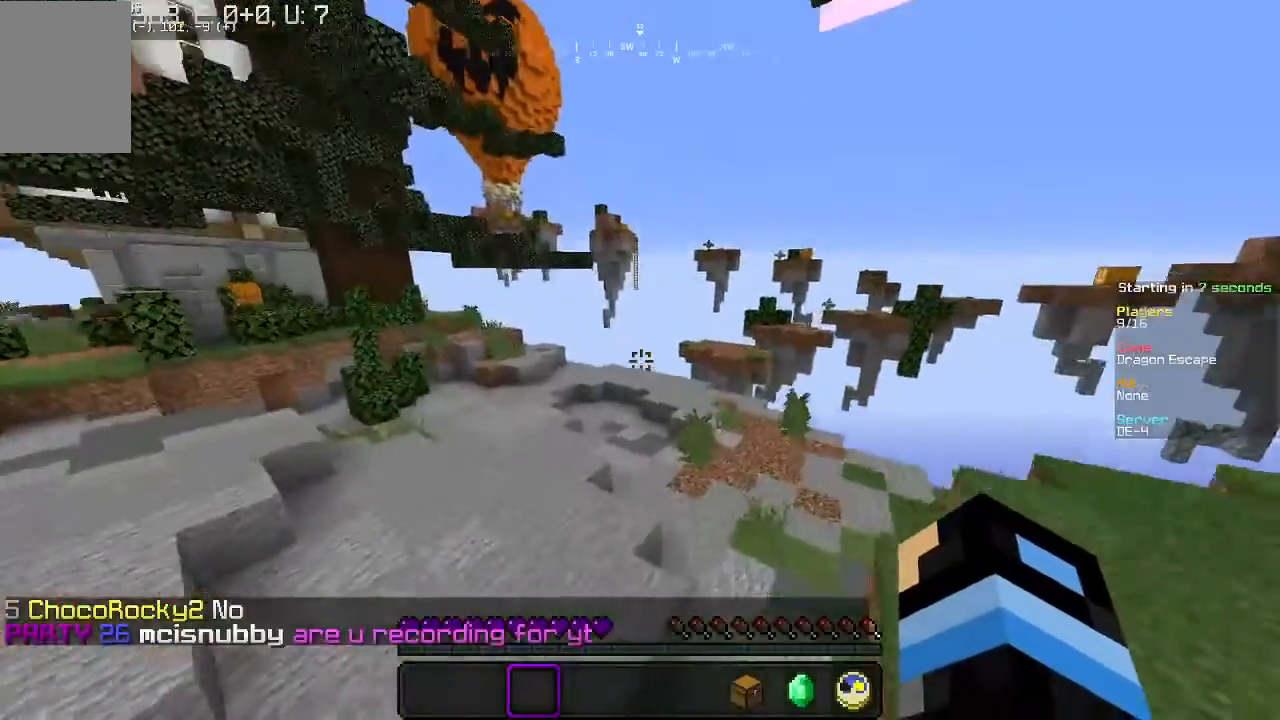
{"keys": ["a", "w"], "mouse": [], "events": [[167, "a", "up"], [333, "a", "down"]]}
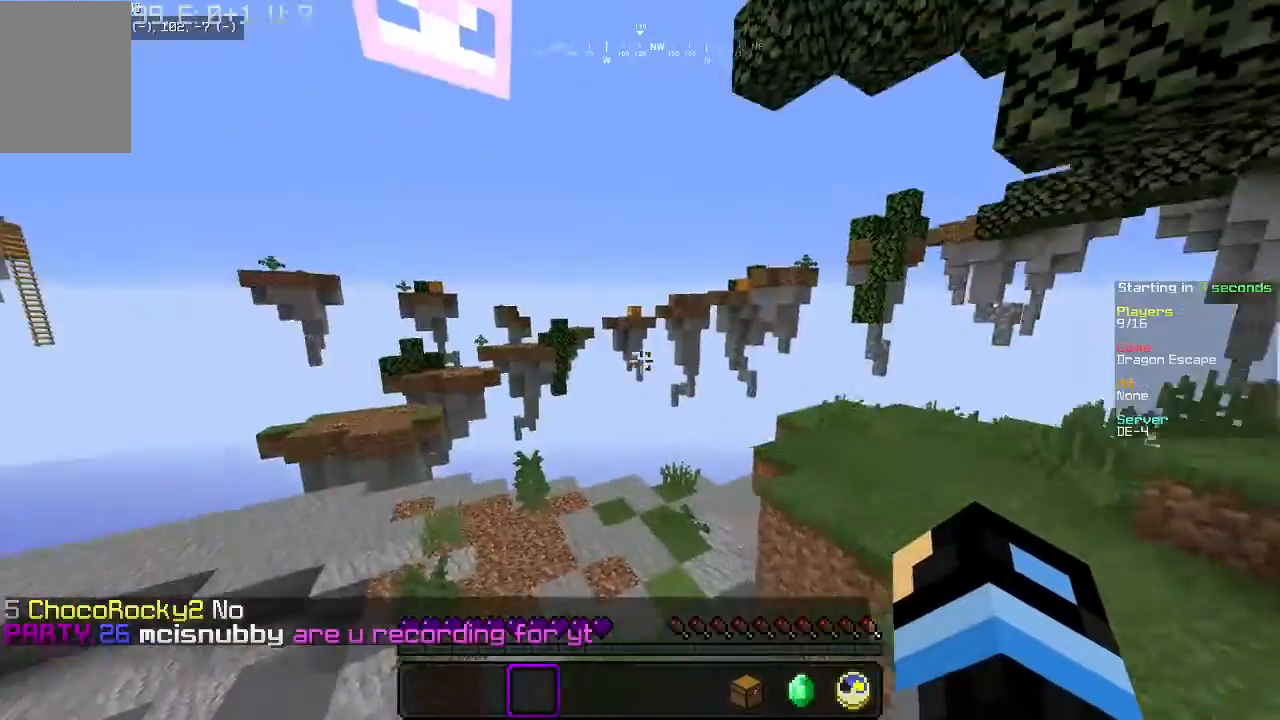
{"keys": ["w"], "mouse": [], "events": [[400, "a", "up"]]}
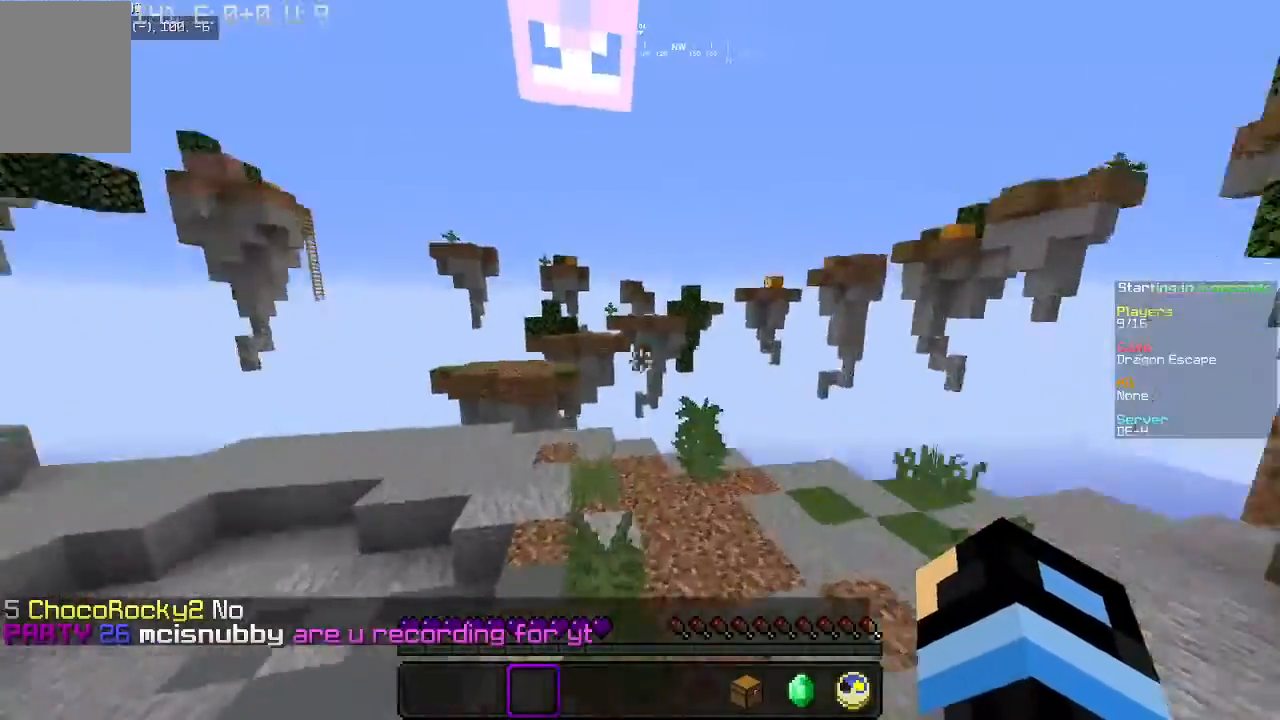
{"keys": ["a", "w"], "mouse": [], "events": [[400, "a", "down"]]}
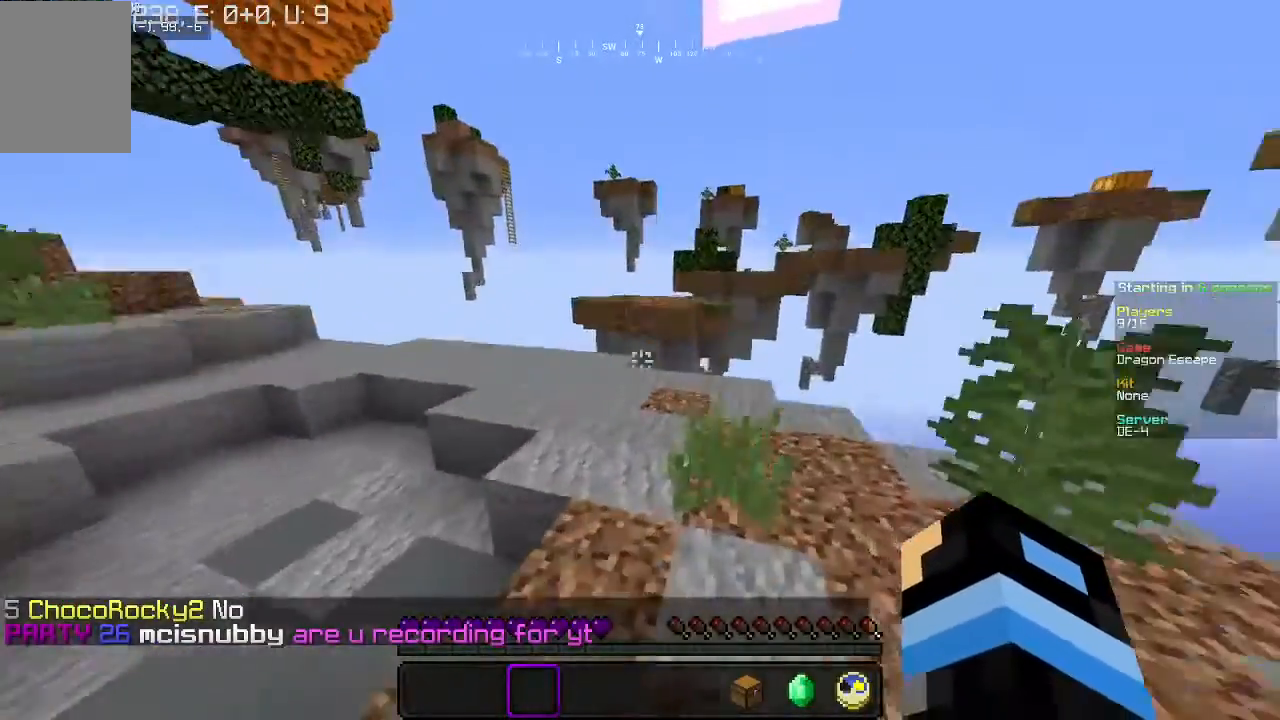
{"keys": [], "mouse": [], "events": [[200, "a", "up"], [367, "w", "up"]]}
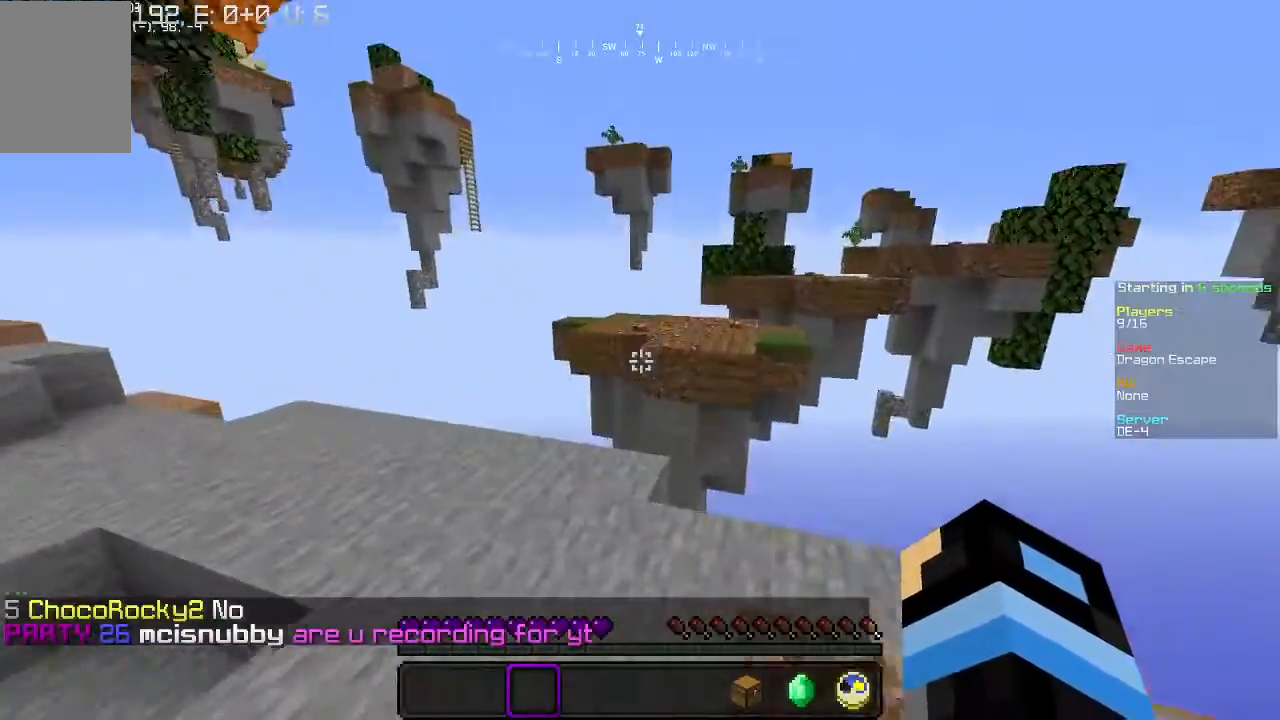
{"keys": [], "mouse": [], "events": []}
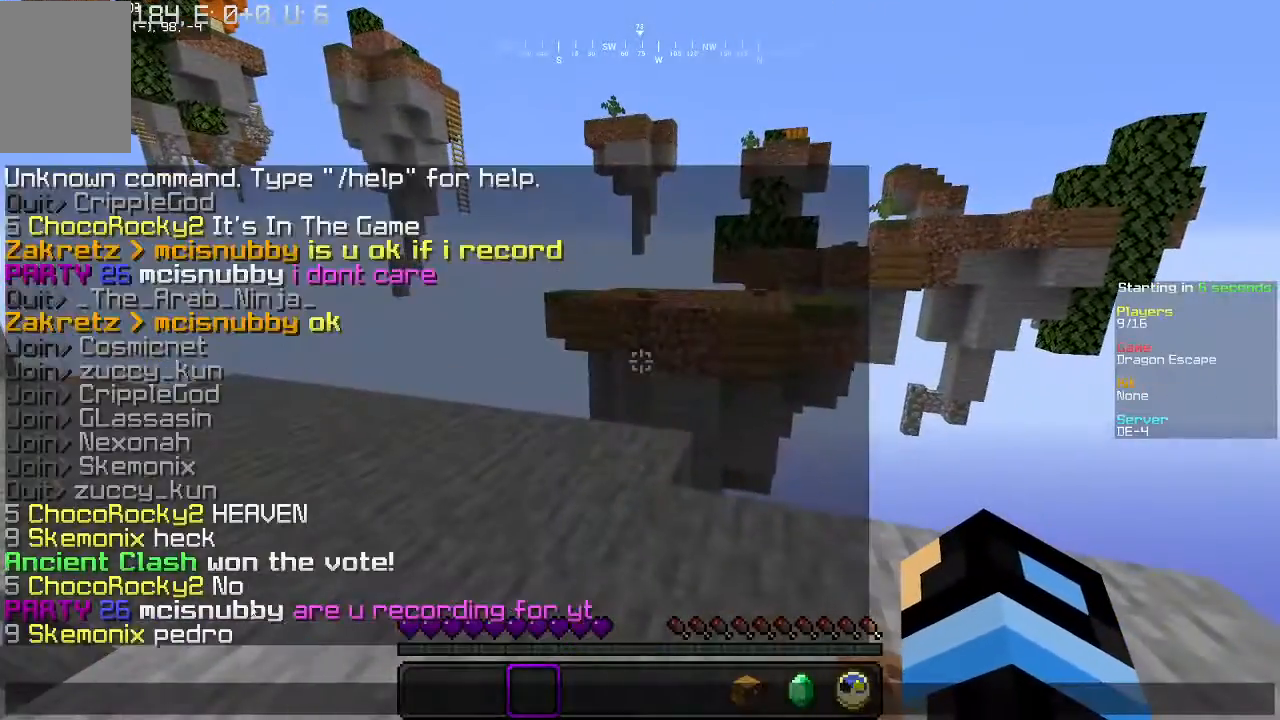
{"keys": [], "mouse": [], "events": []}
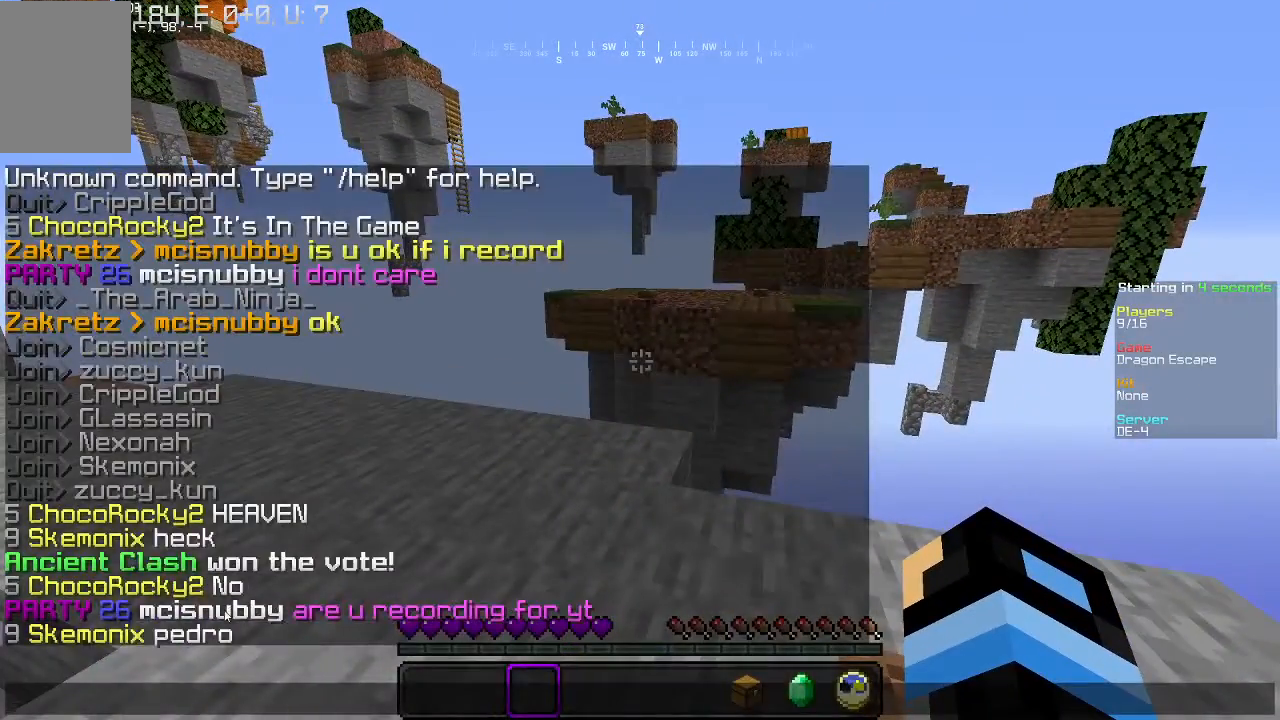
{"keys": [], "mouse": [], "events": []}
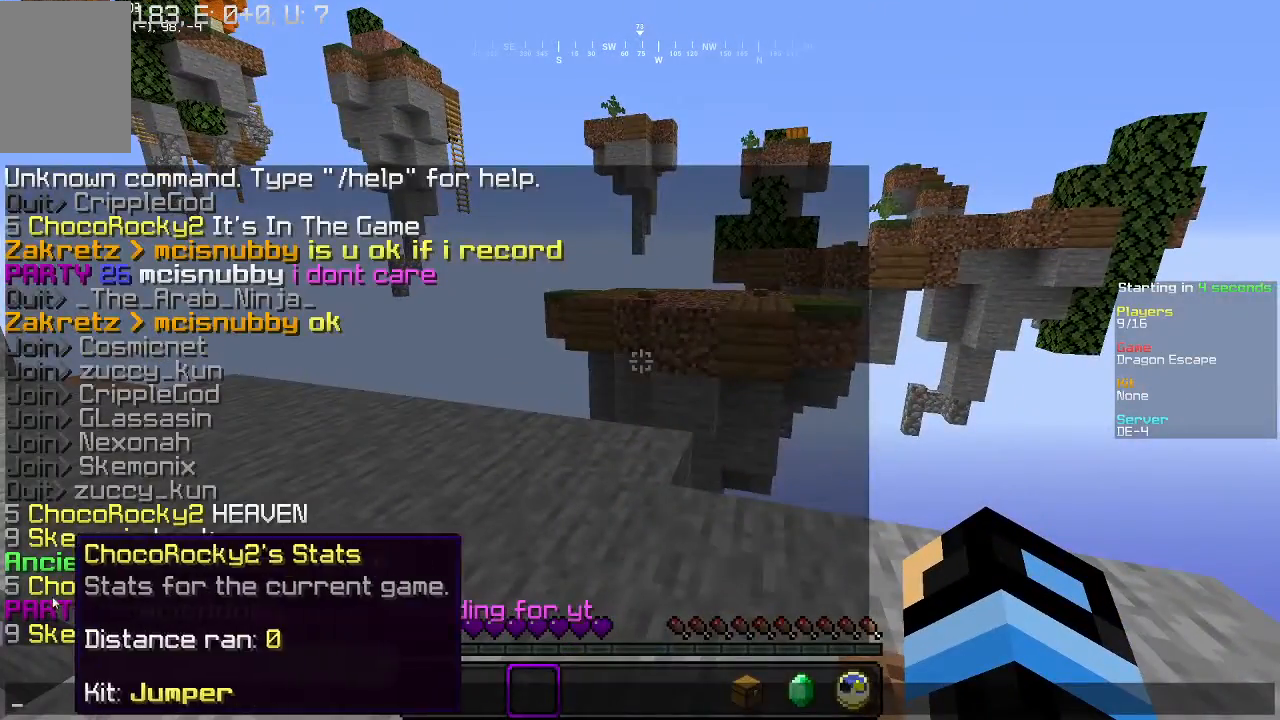
{"keys": [], "mouse": [], "events": []}
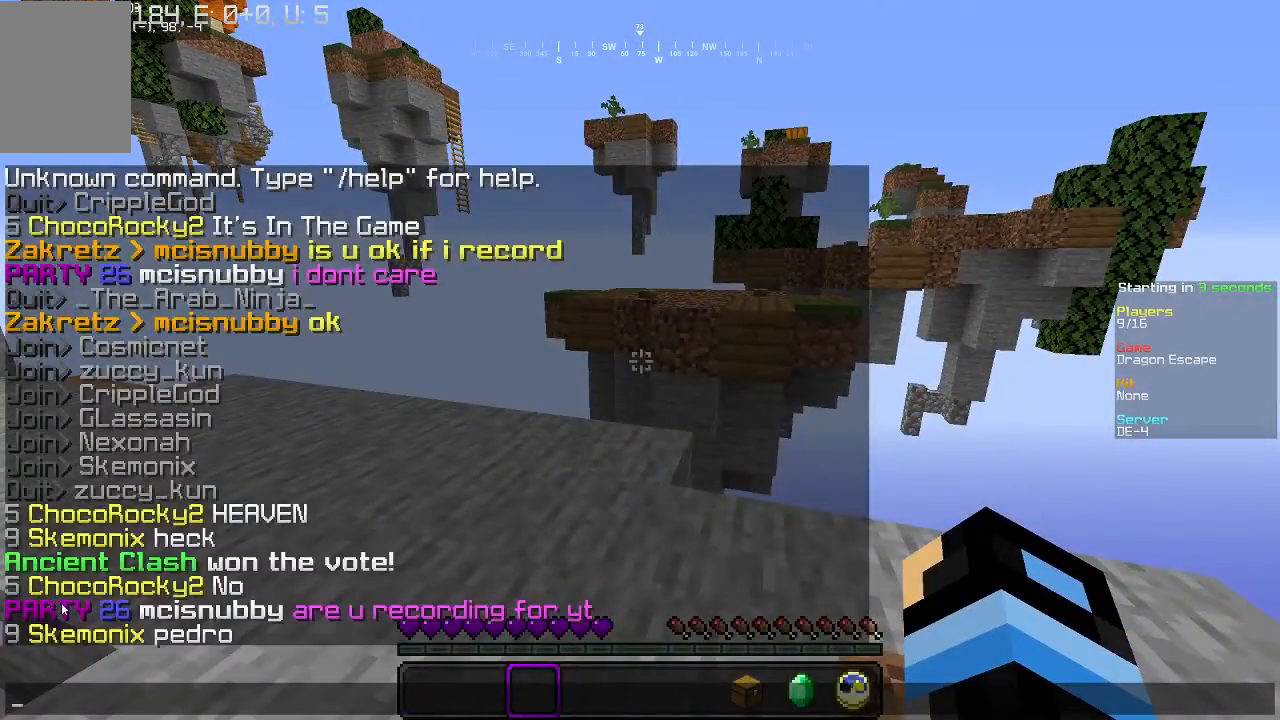
{"keys": [], "mouse": [], "events": []}
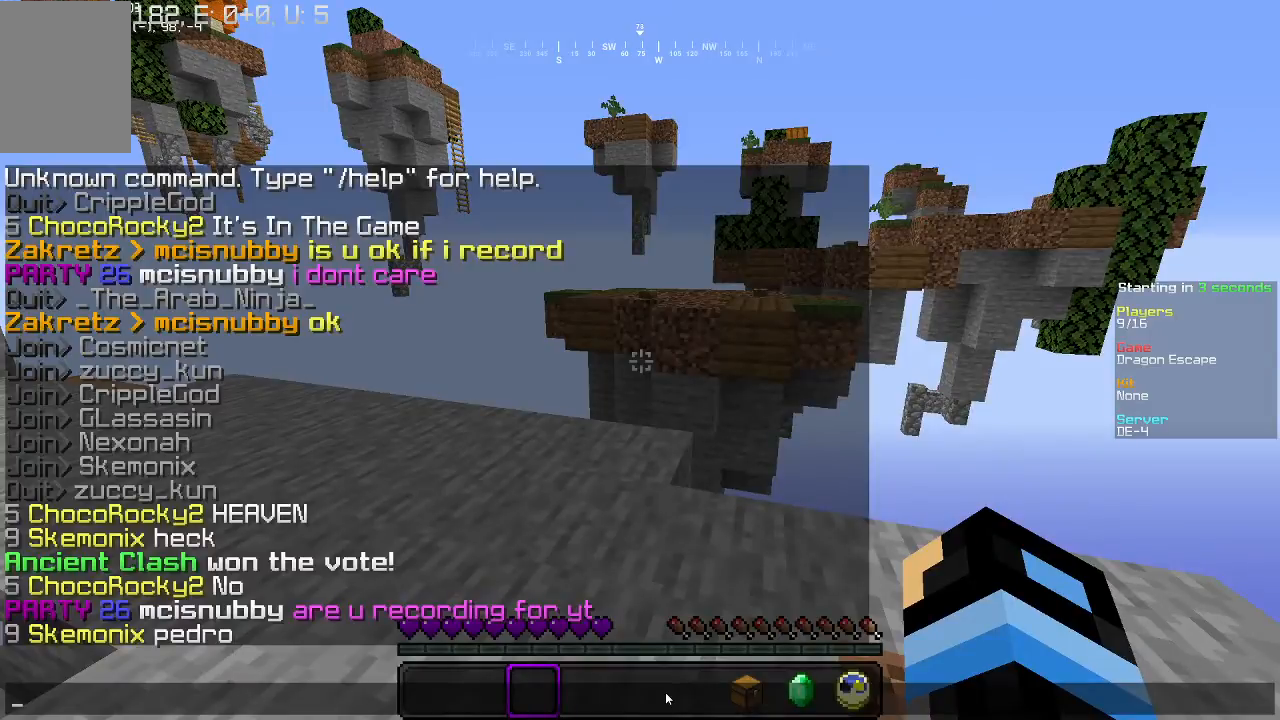
{"keys": [], "mouse": [], "events": []}
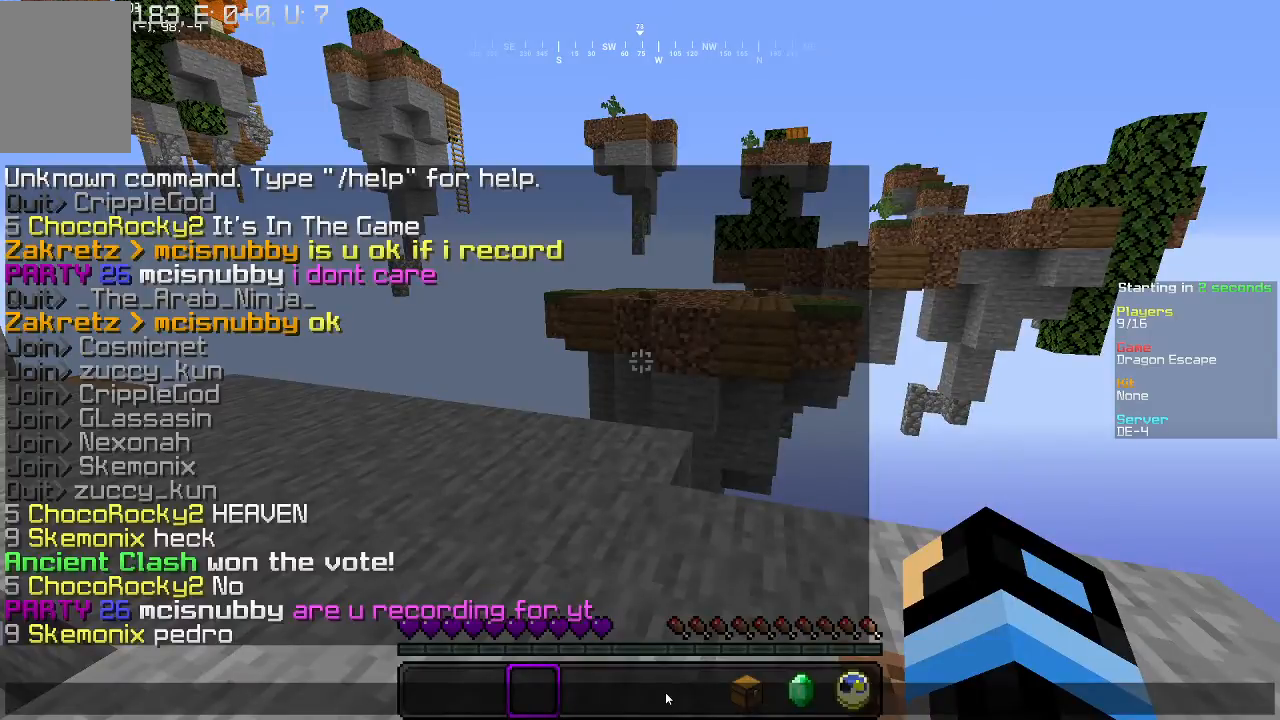
{"keys": [], "mouse": [], "events": []}
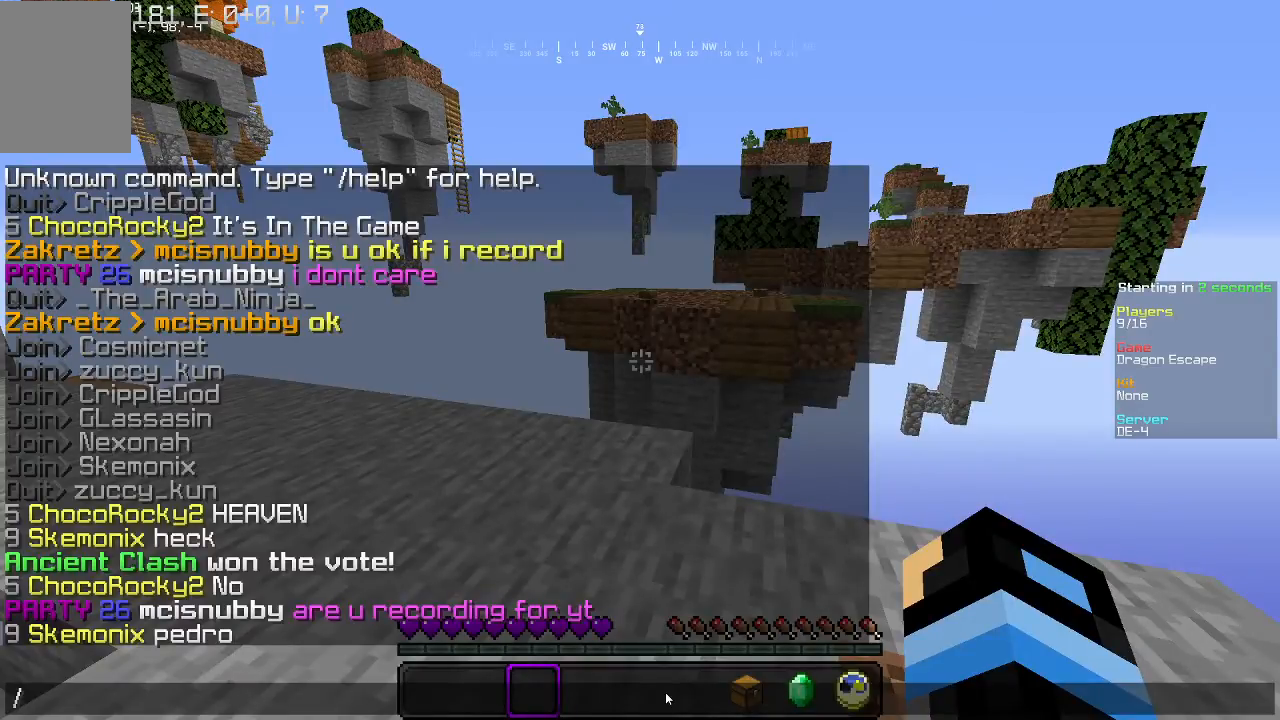
{"keys": [], "mouse": [], "events": []}
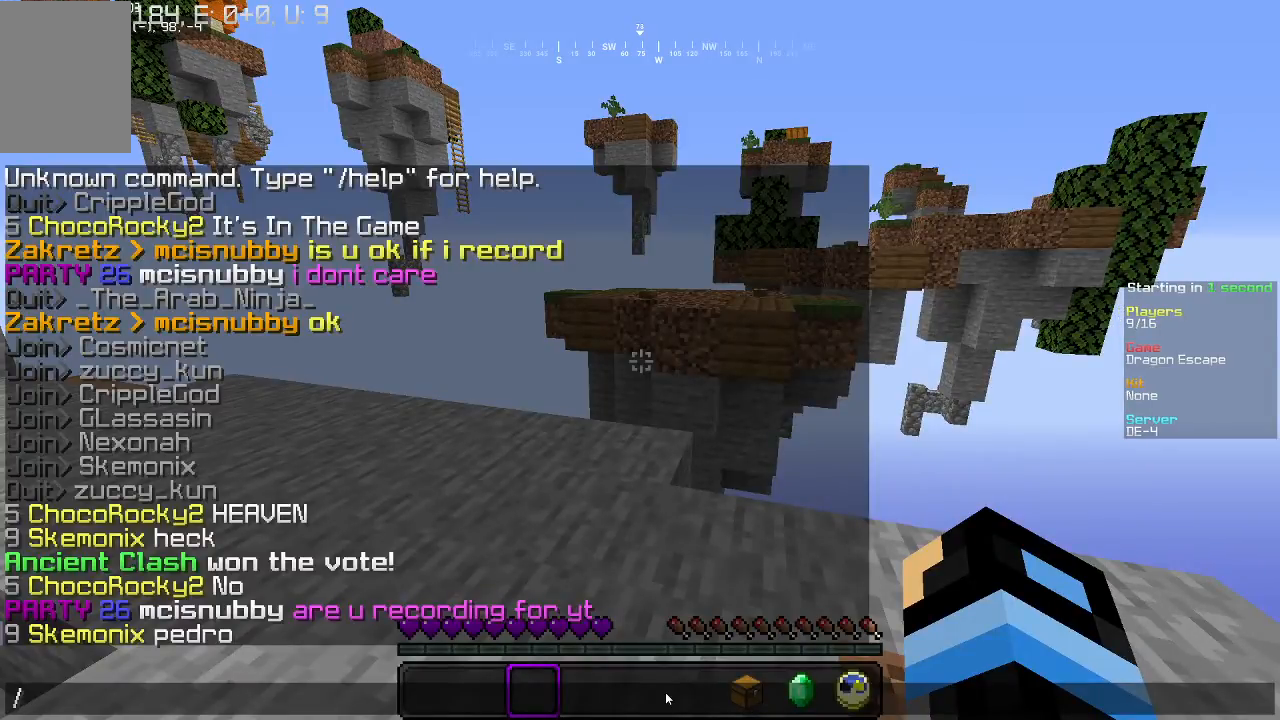
{"keys": [], "mouse": [], "events": []}